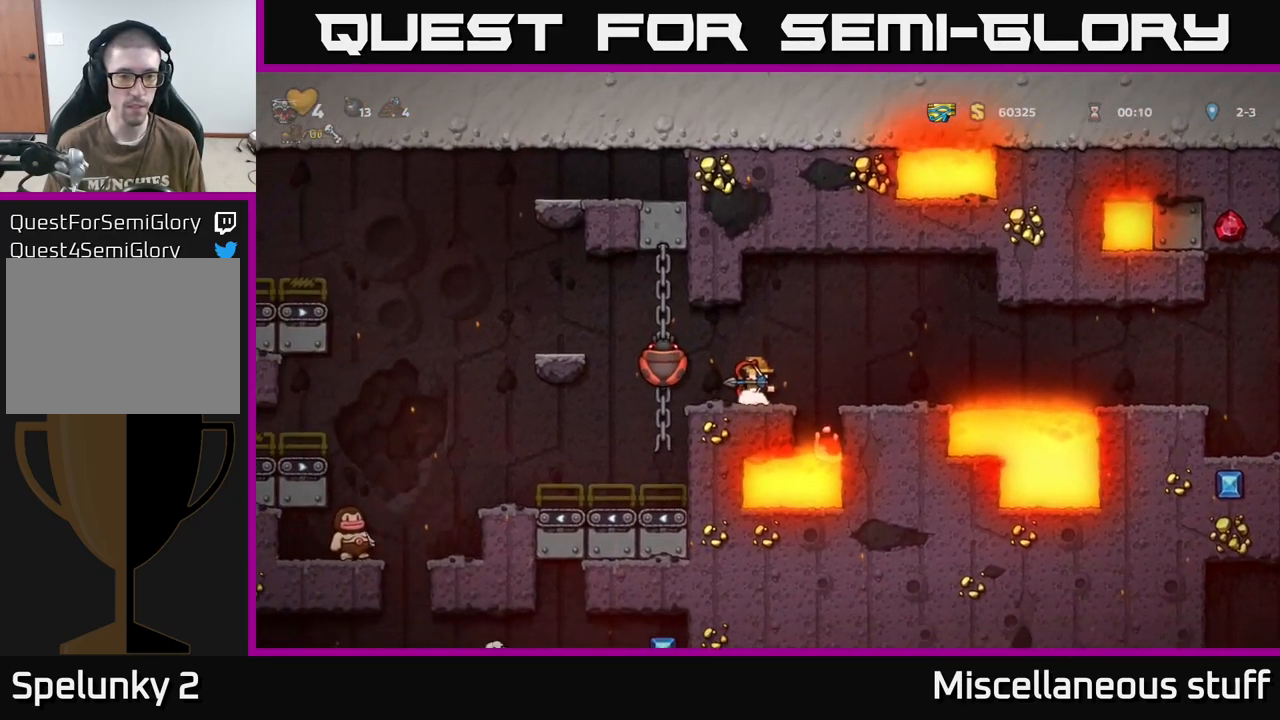
Gameplay with a controller (Xbox layout); each line is a JSON object with the inputs held at the frame after it. "events" lists button and stick changes between this image and that frame as [ms after this image, input, new state], when the widget could be followed in between. Not read: left_stick right_stick.
{"buttons": [], "events": [[84, "A", "down"], [150, "DPAD_LEFT", "down"], [234, "A", "up"], [334, "DPAD_LEFT", "up"]]}
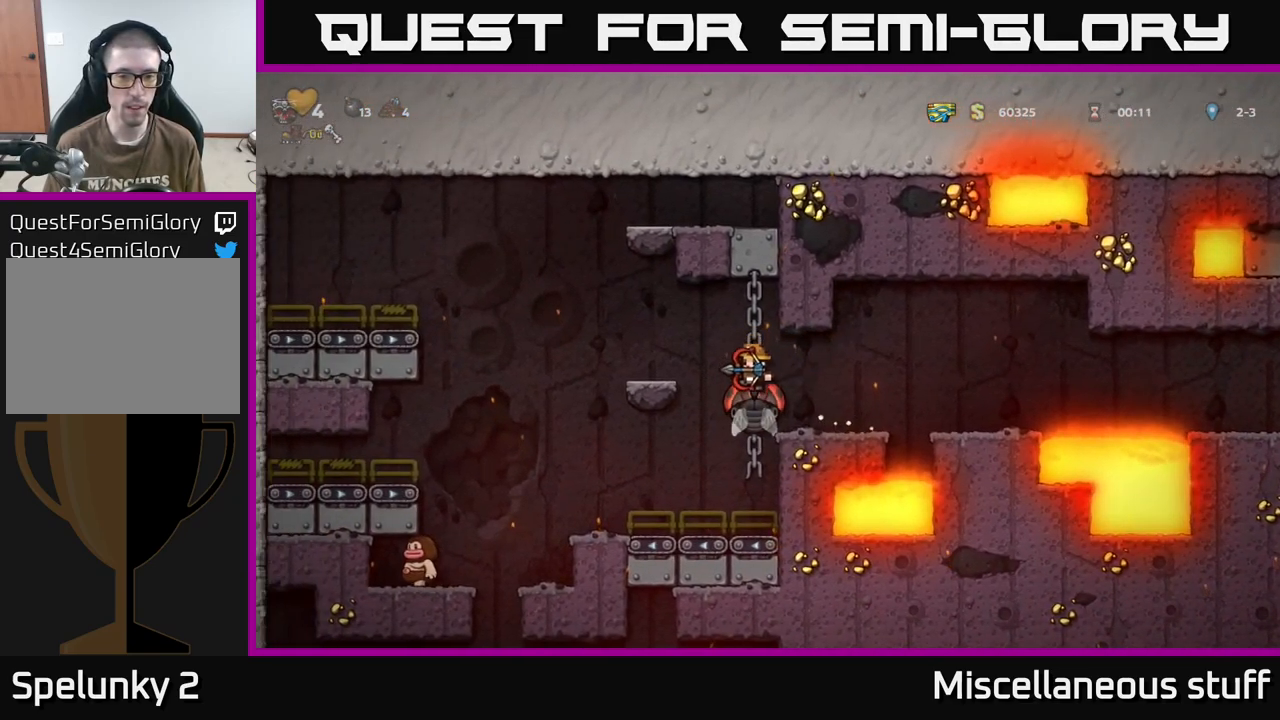
{"buttons": [], "events": []}
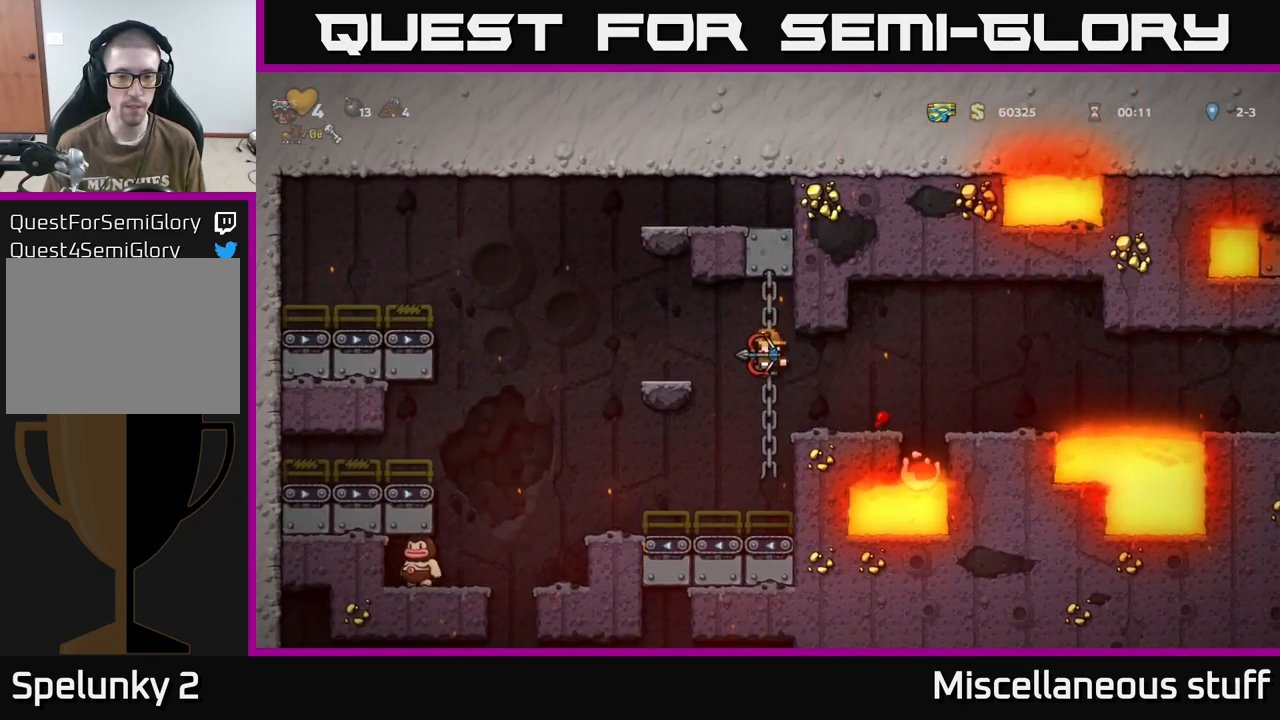
{"buttons": ["A", "DPAD_LEFT"], "events": [[67, "DPAD_RIGHT", "down"], [117, "DPAD_RIGHT", "up"], [366, "DPAD_LEFT", "down"], [483, "A", "down"]]}
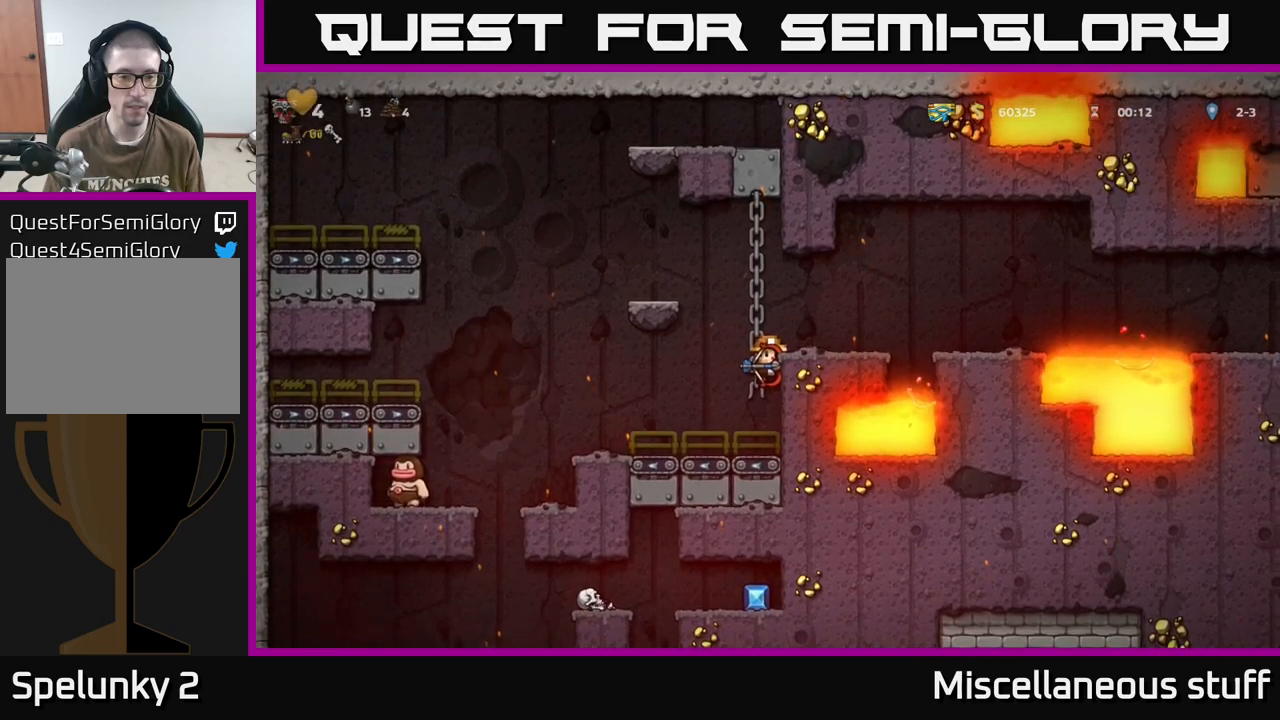
{"buttons": ["DPAD_LEFT"], "events": [[34, "A", "up"], [84, "DPAD_LEFT", "up"], [484, "DPAD_LEFT", "down"]]}
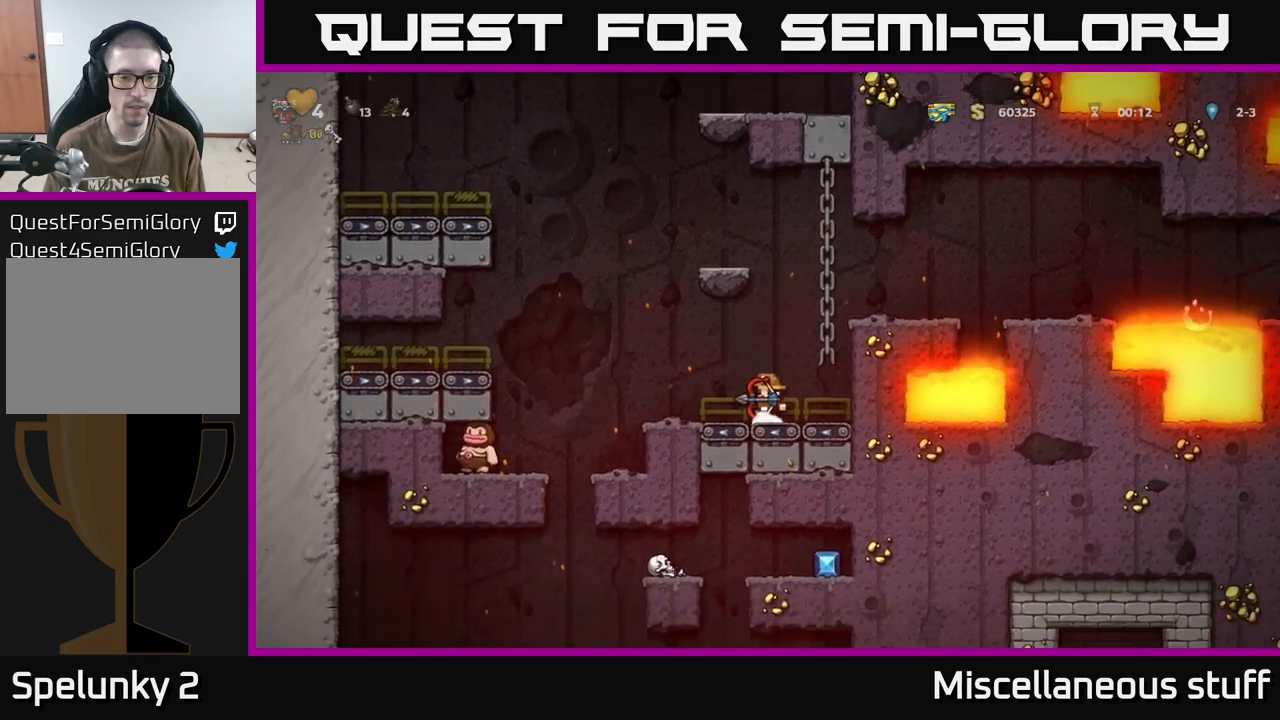
{"buttons": ["DPAD_RIGHT"], "events": [[67, "A", "down"], [184, "DPAD_LEFT", "up"], [267, "A", "up"], [450, "DPAD_RIGHT", "down"]]}
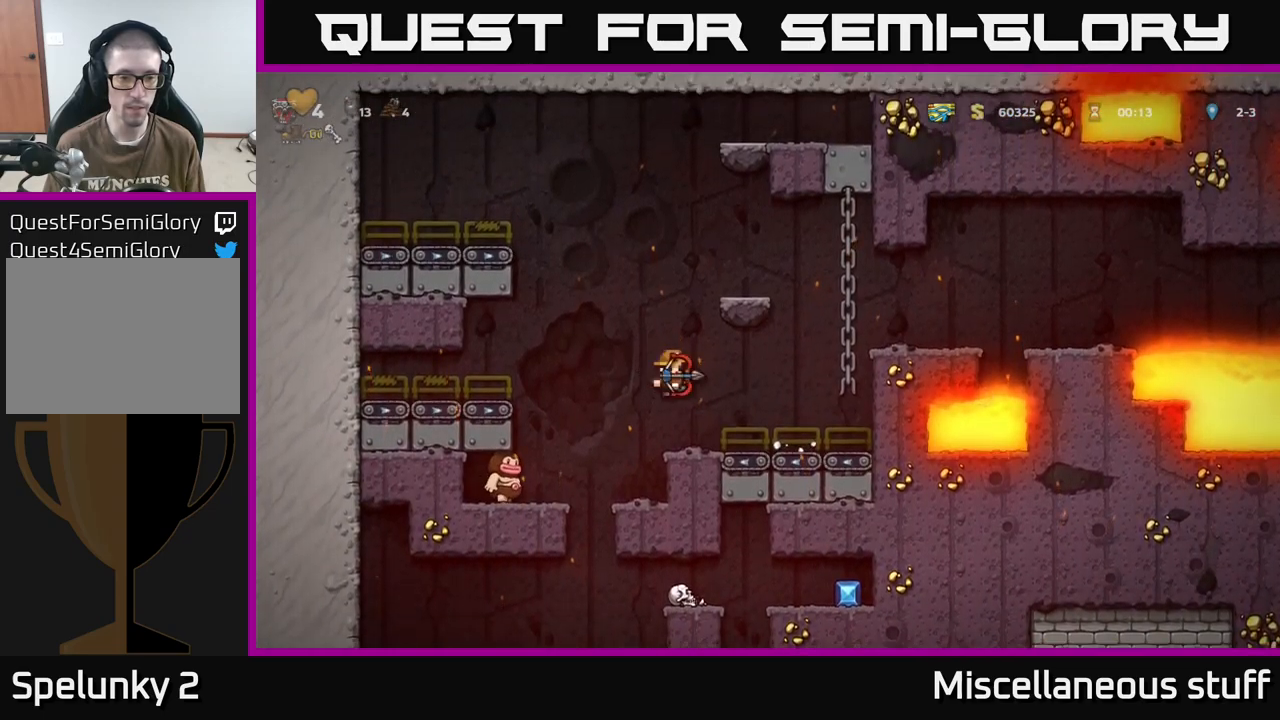
{"buttons": ["DPAD_LEFT"], "events": [[34, "DPAD_RIGHT", "up"], [200, "A", "down"], [234, "DPAD_LEFT", "down"], [317, "A", "up"]]}
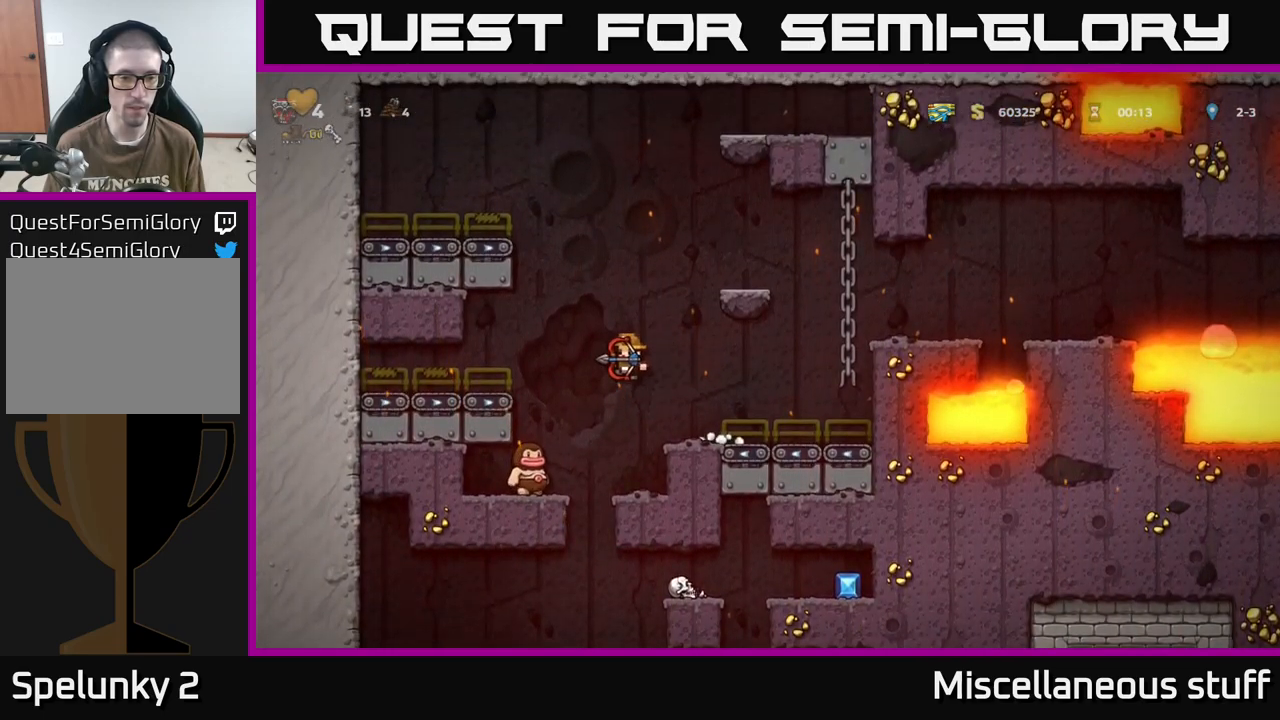
{"buttons": [], "events": [[134, "DPAD_LEFT", "up"]]}
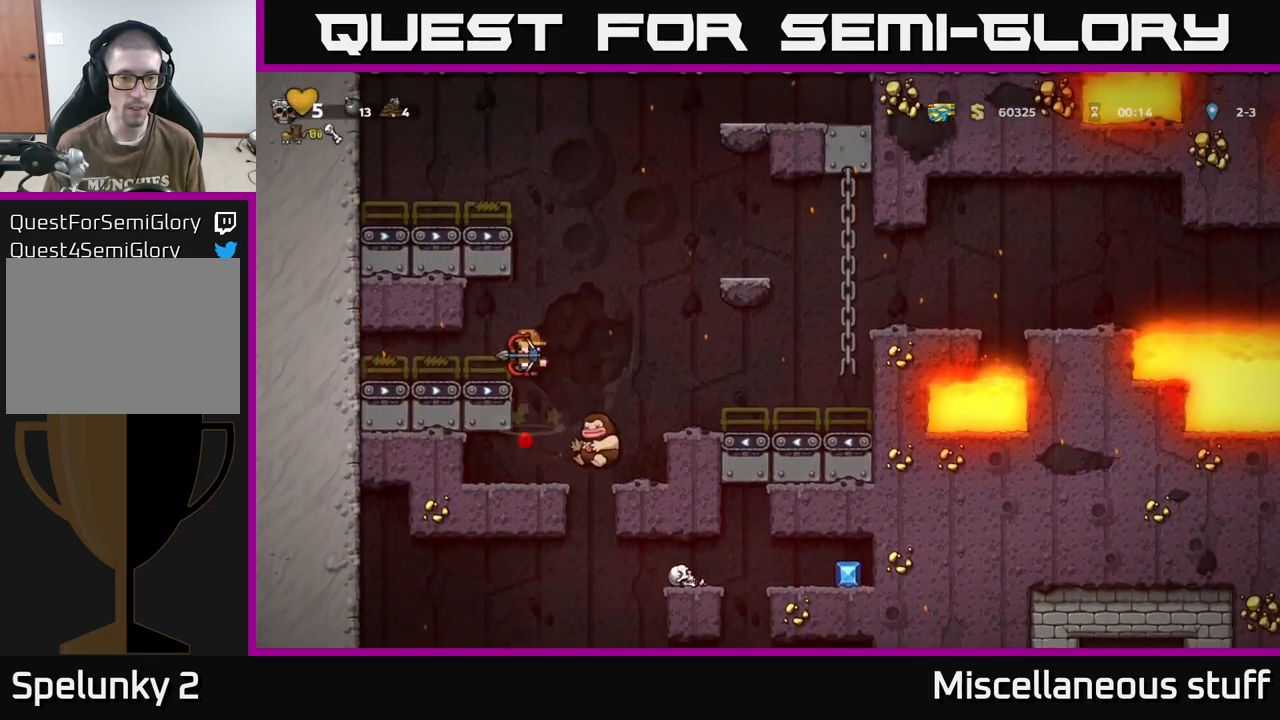
{"buttons": ["DPAD_DOWN"], "events": [[317, "DPAD_DOWN", "down"]]}
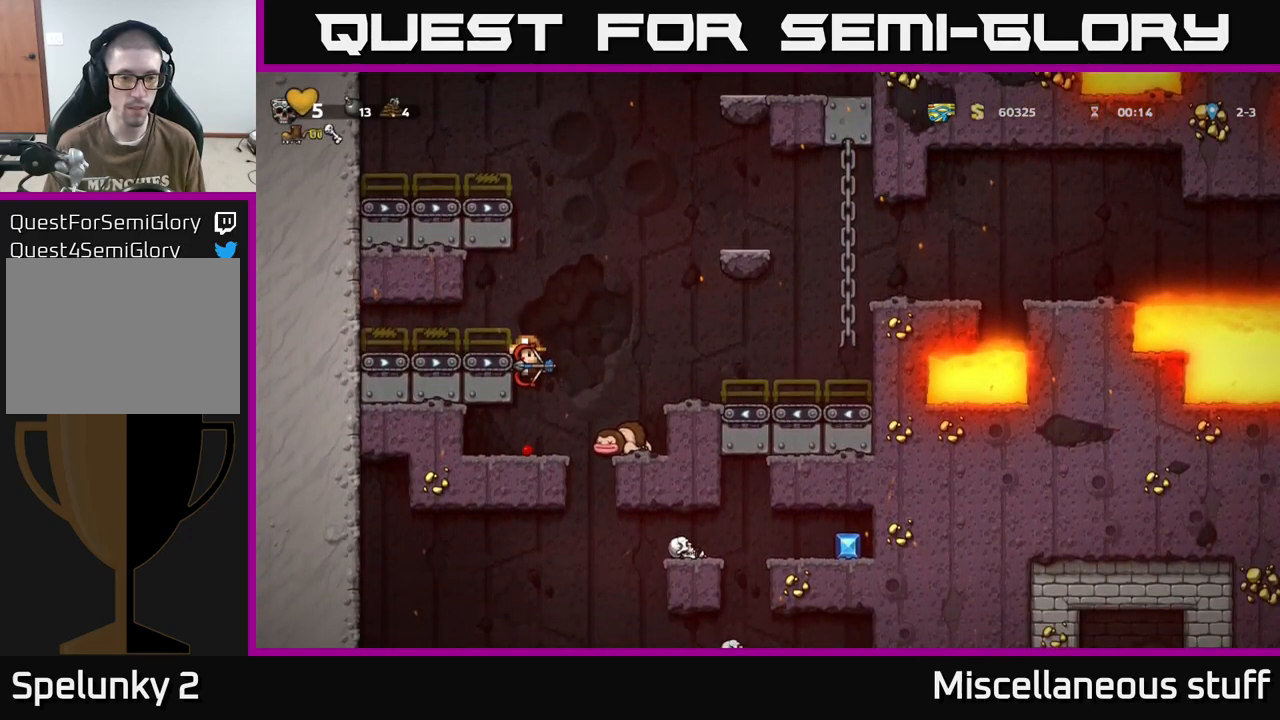
{"buttons": ["DPAD_DOWN"], "events": [[17, "A", "down"], [84, "A", "up"], [184, "DPAD_DOWN", "up"], [367, "DPAD_DOWN", "down"]]}
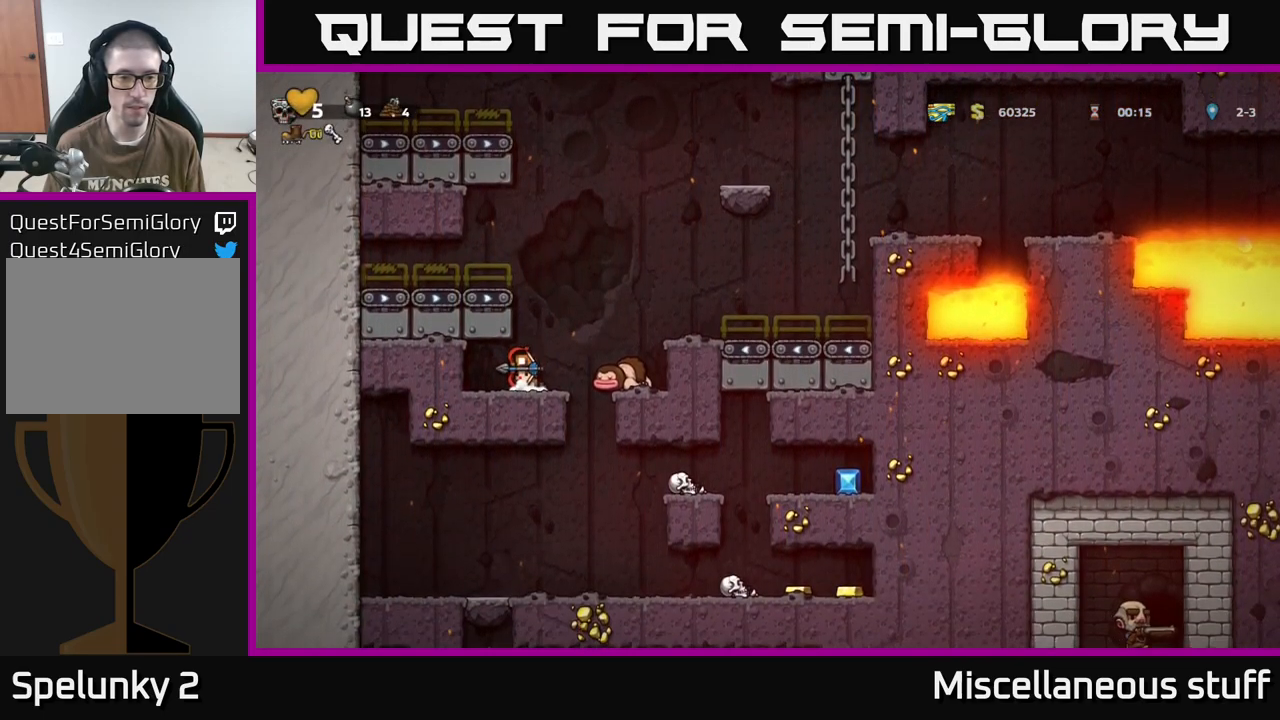
{"buttons": ["DPAD_DOWN"], "events": []}
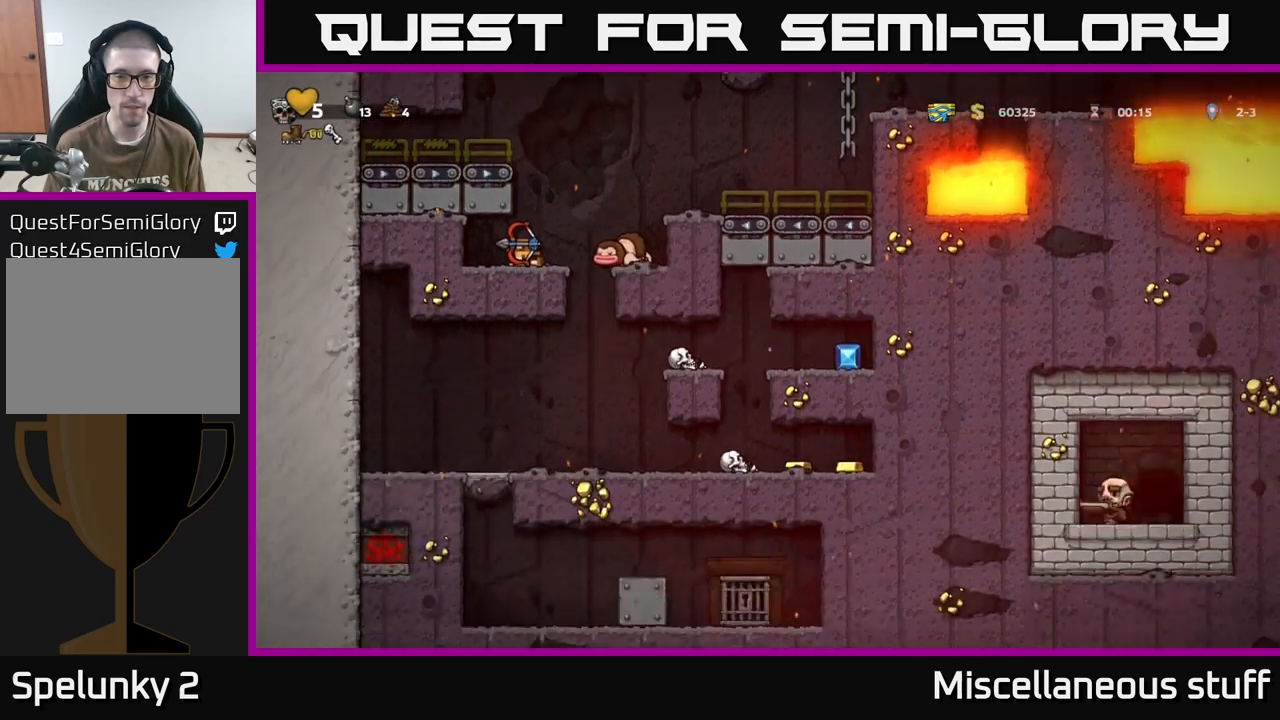
{"buttons": ["DPAD_DOWN"], "events": []}
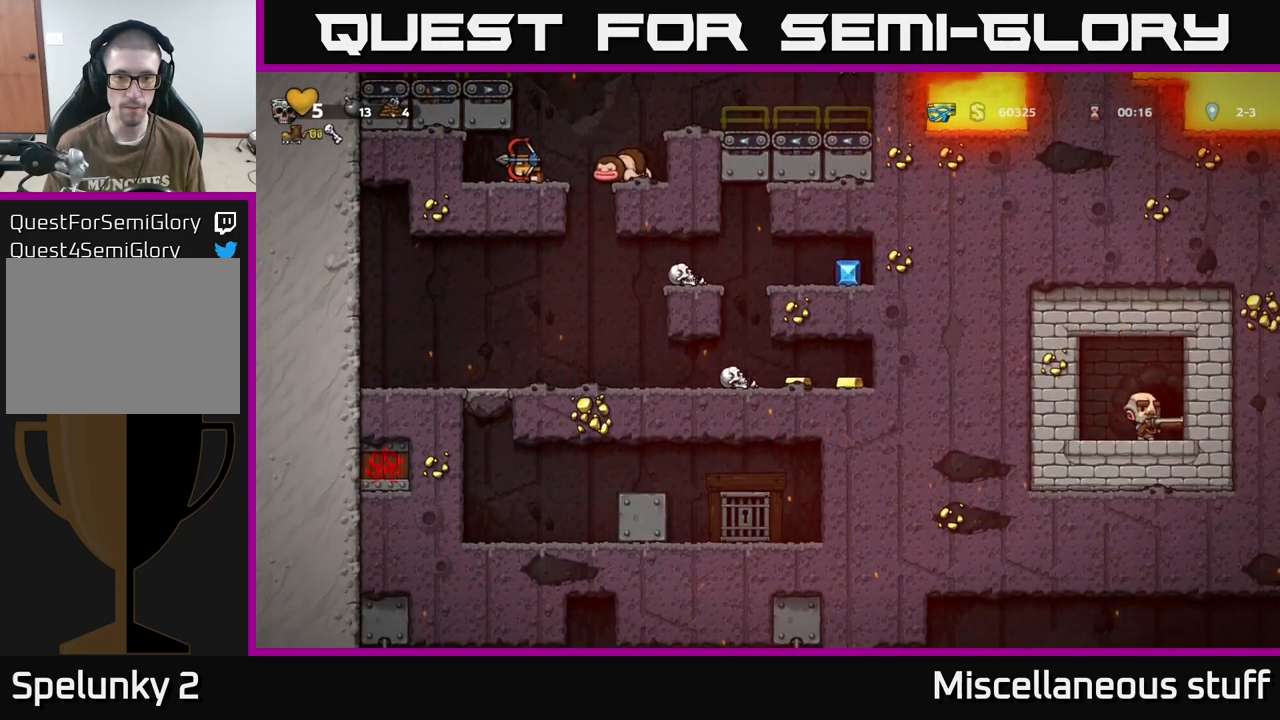
{"buttons": ["DPAD_DOWN"], "events": []}
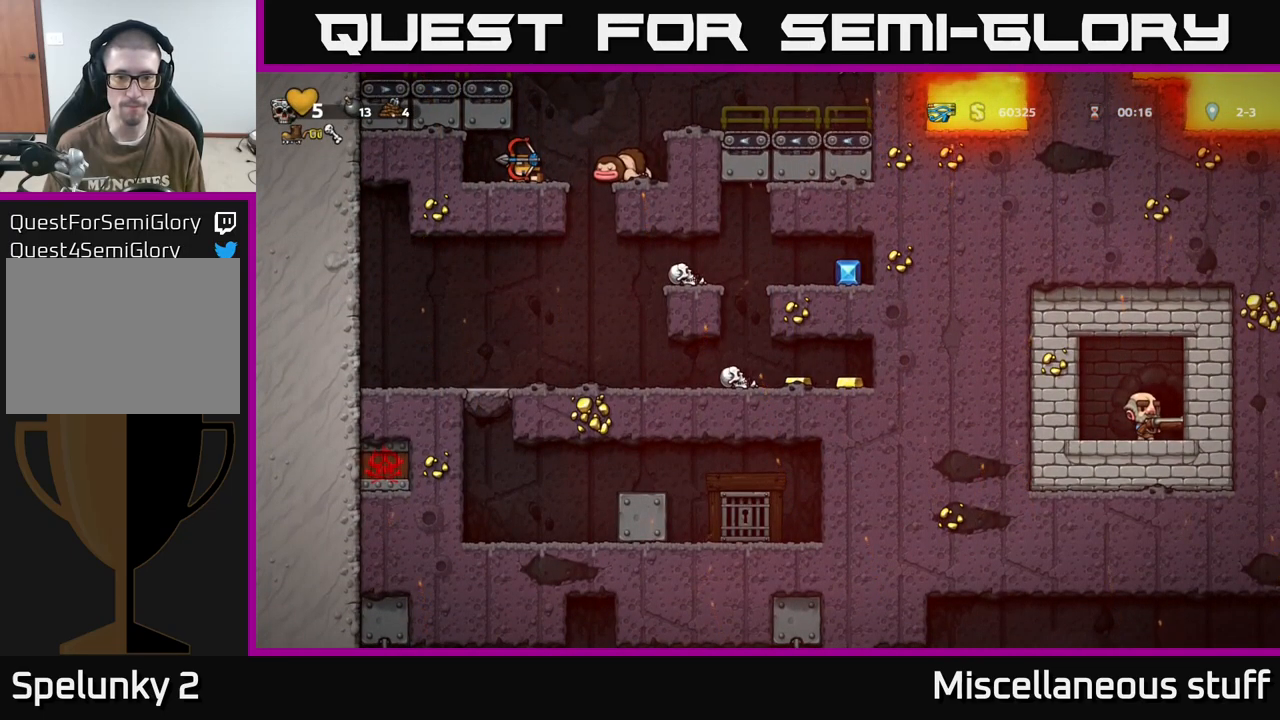
{"buttons": ["DPAD_DOWN"], "events": []}
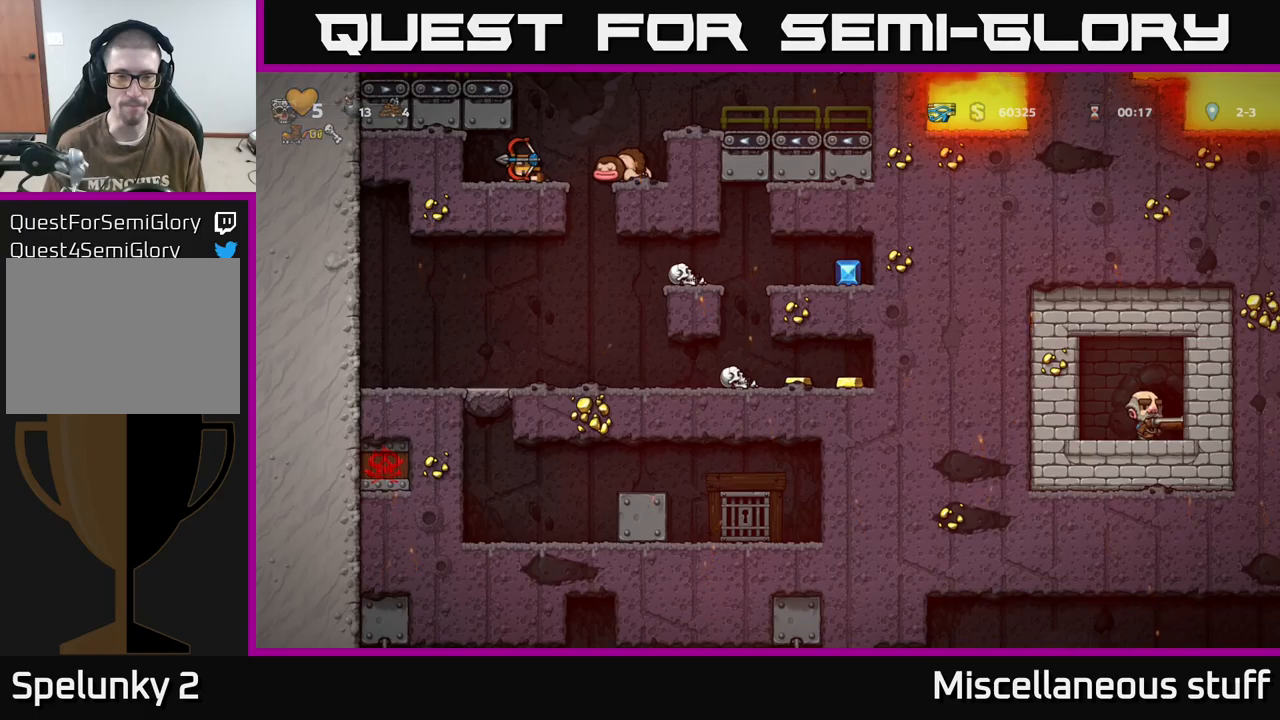
{"buttons": ["DPAD_DOWN"], "events": []}
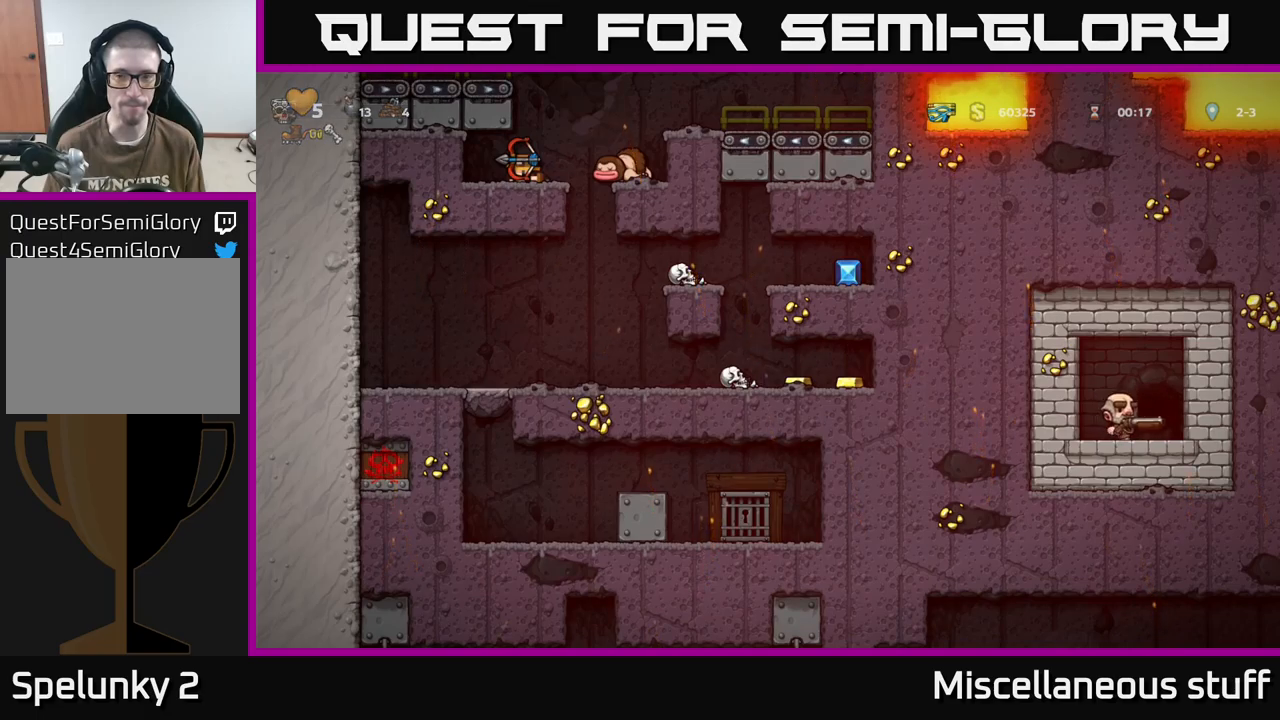
{"buttons": [], "events": [[33, "DPAD_DOWN", "up"], [200, "SELECT", "down"], [400, "SELECT", "up"]]}
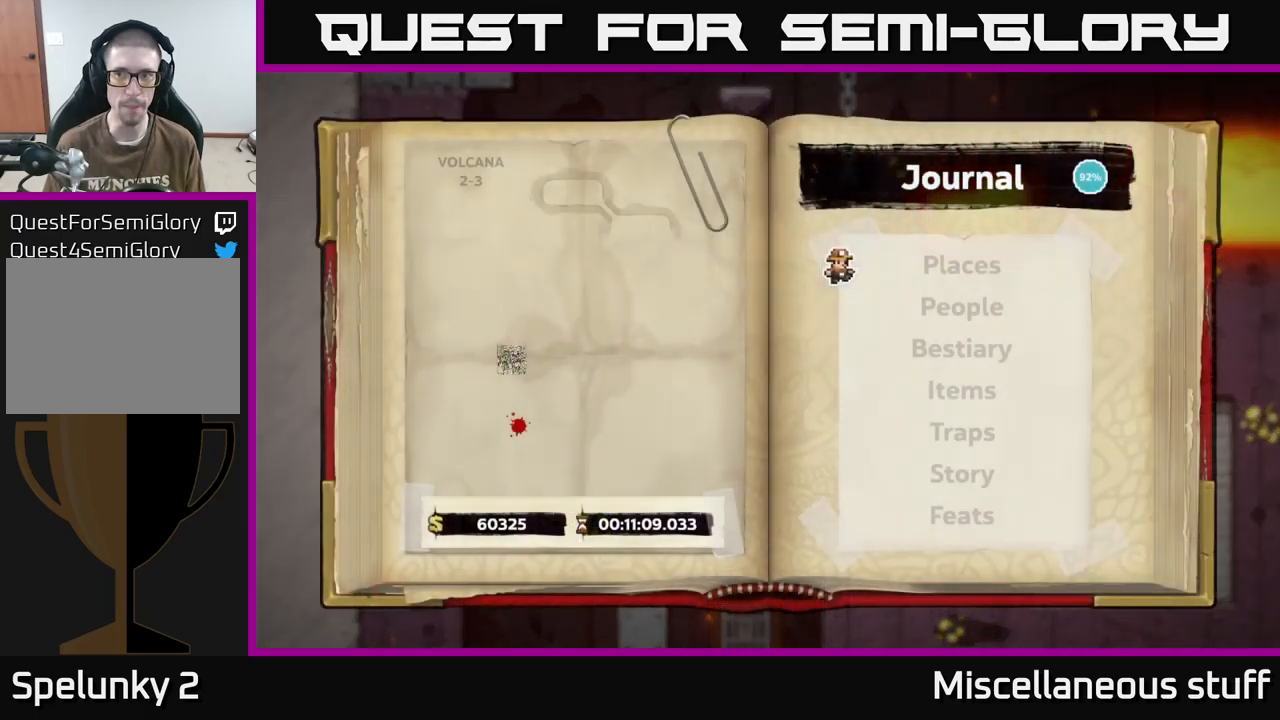
{"buttons": ["SELECT"], "events": [[467, "SELECT", "down"]]}
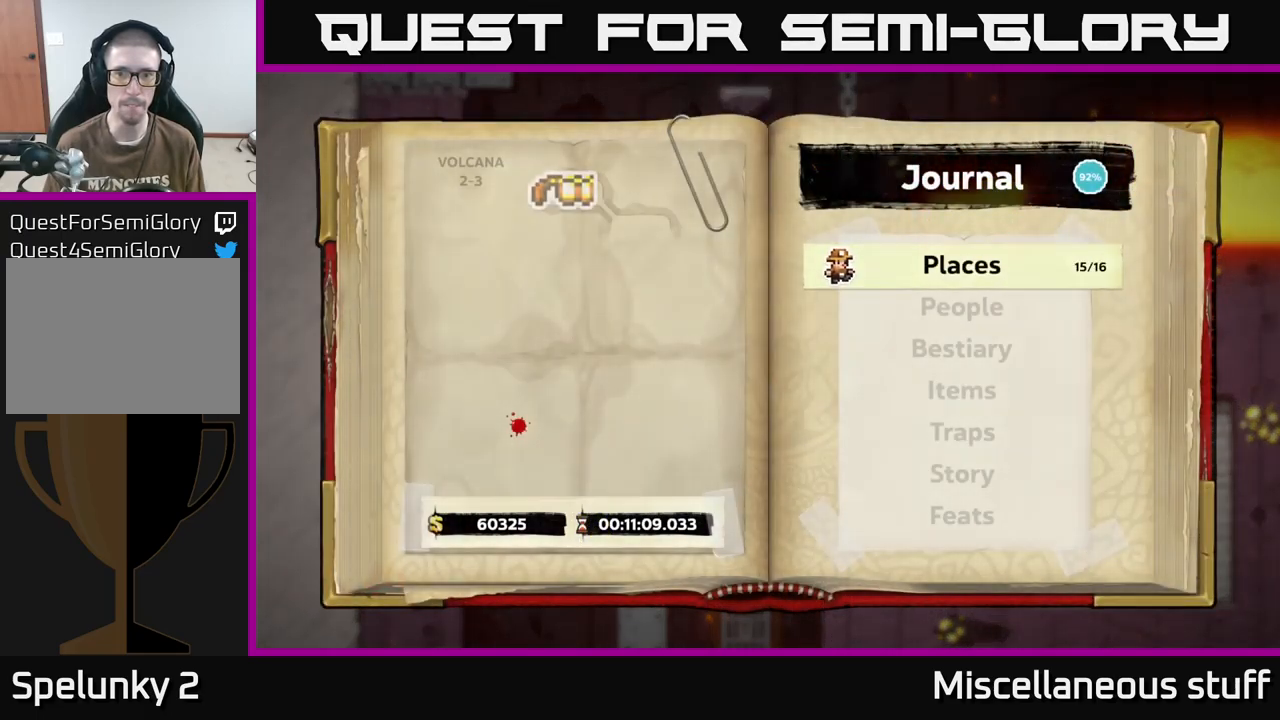
{"buttons": [], "events": [[100, "SELECT", "up"]]}
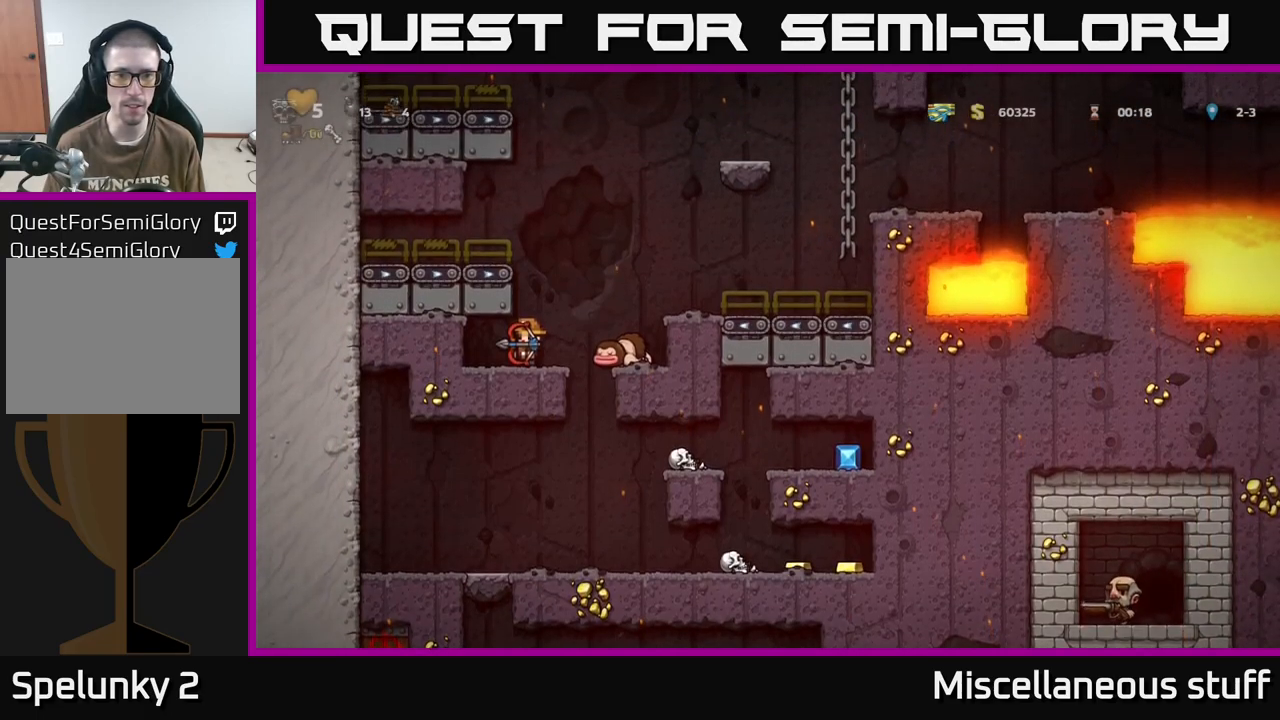
{"buttons": [], "events": []}
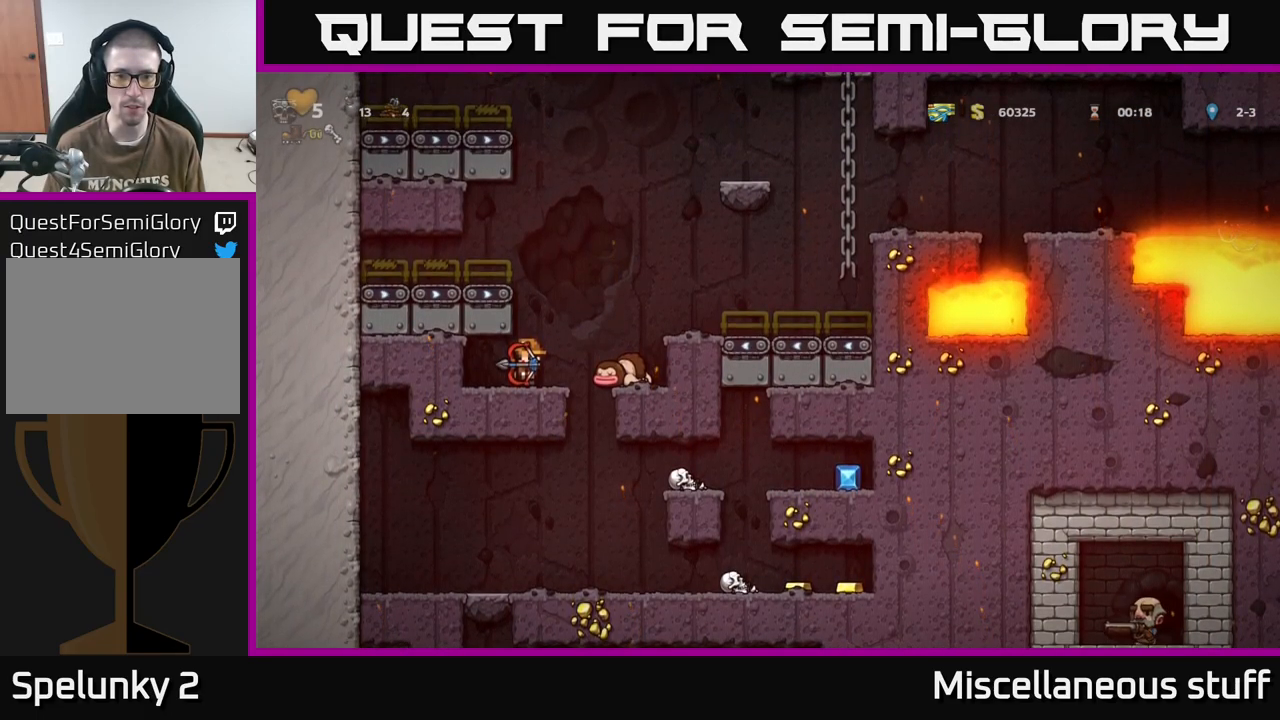
{"buttons": [], "events": []}
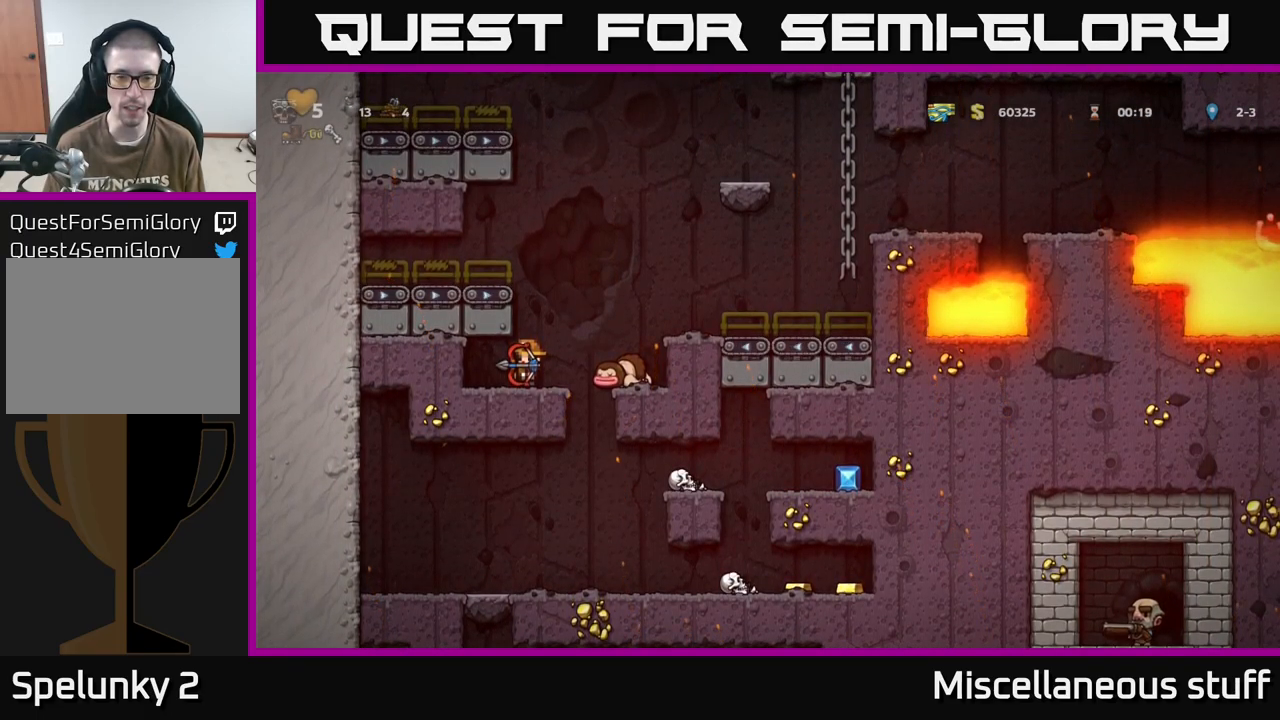
{"buttons": ["A", "DPAD_RIGHT"], "events": [[300, "DPAD_RIGHT", "down"], [450, "A", "down"]]}
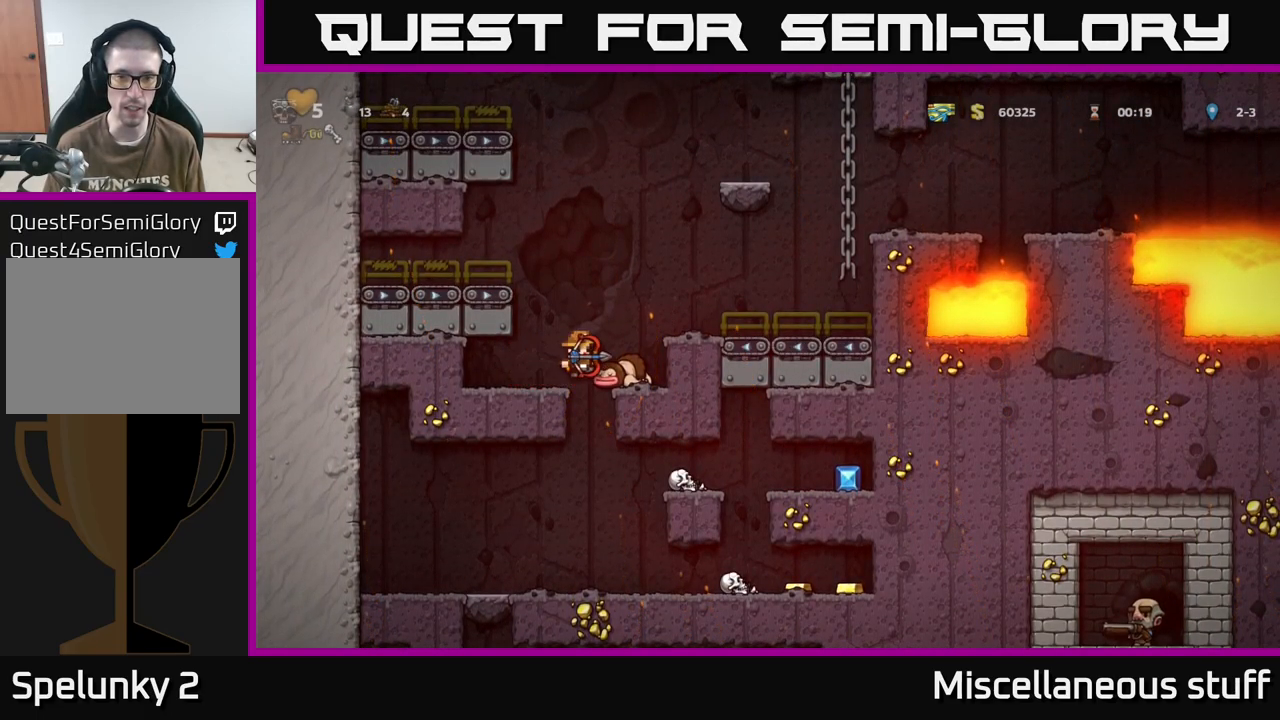
{"buttons": ["A", "DPAD_UP", "DPAD_RIGHT"], "events": [[133, "A", "up"], [283, "DPAD_RIGHT", "up"], [367, "A", "down"], [367, "DPAD_RIGHT", "down"], [450, "DPAD_UP", "down"]]}
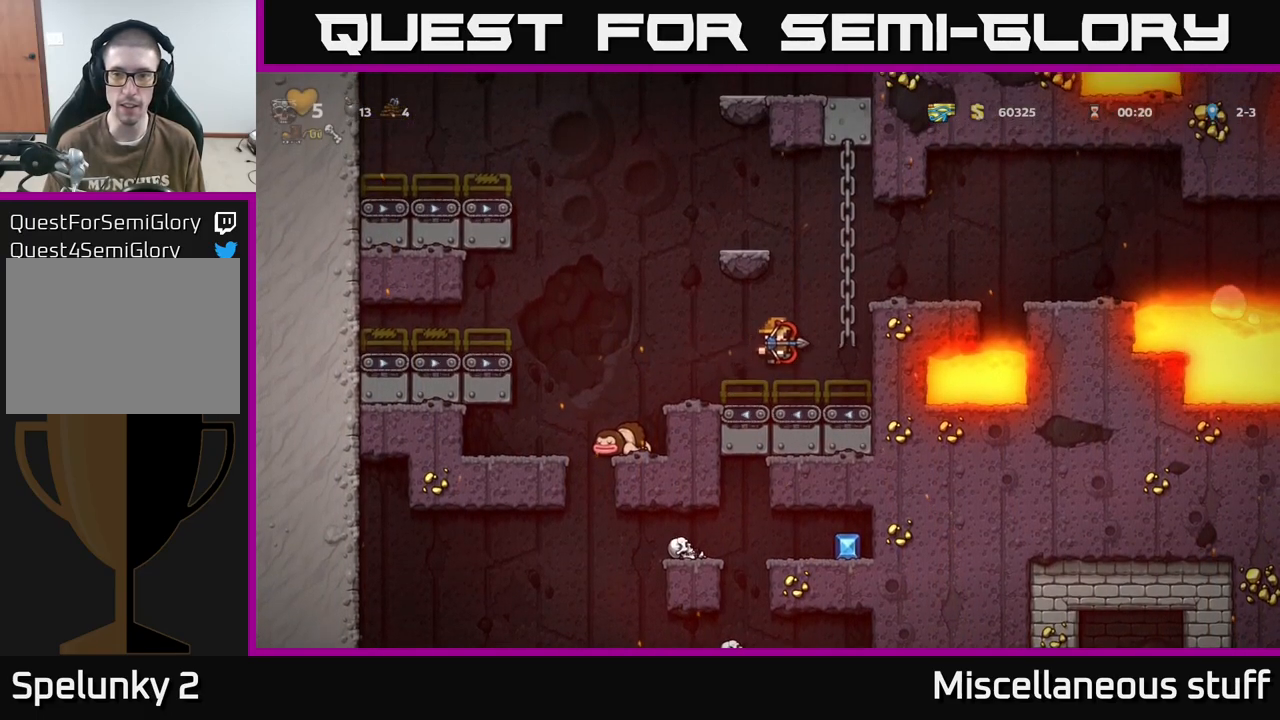
{"buttons": [], "events": [[67, "A", "up"], [183, "A", "down"], [183, "DPAD_UP", "up"], [250, "DPAD_RIGHT", "up"], [300, "A", "up"], [417, "DPAD_RIGHT", "down"], [500, "DPAD_RIGHT", "up"]]}
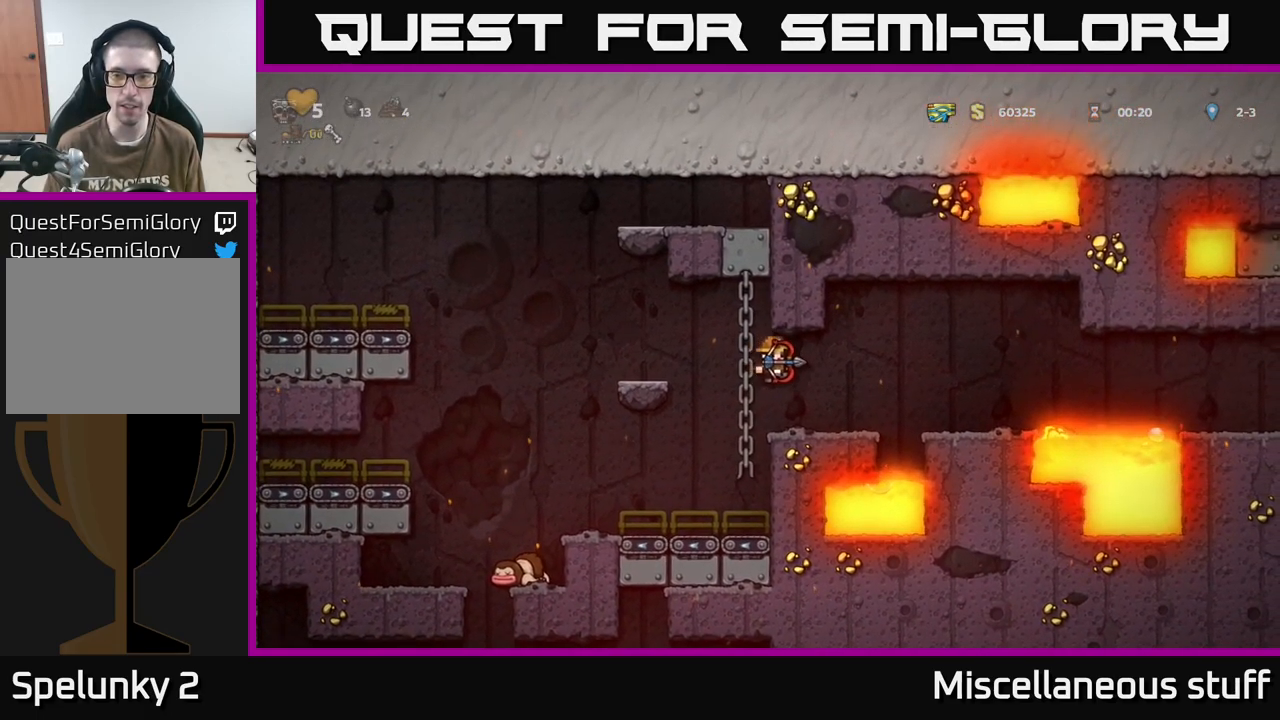
{"buttons": [], "events": []}
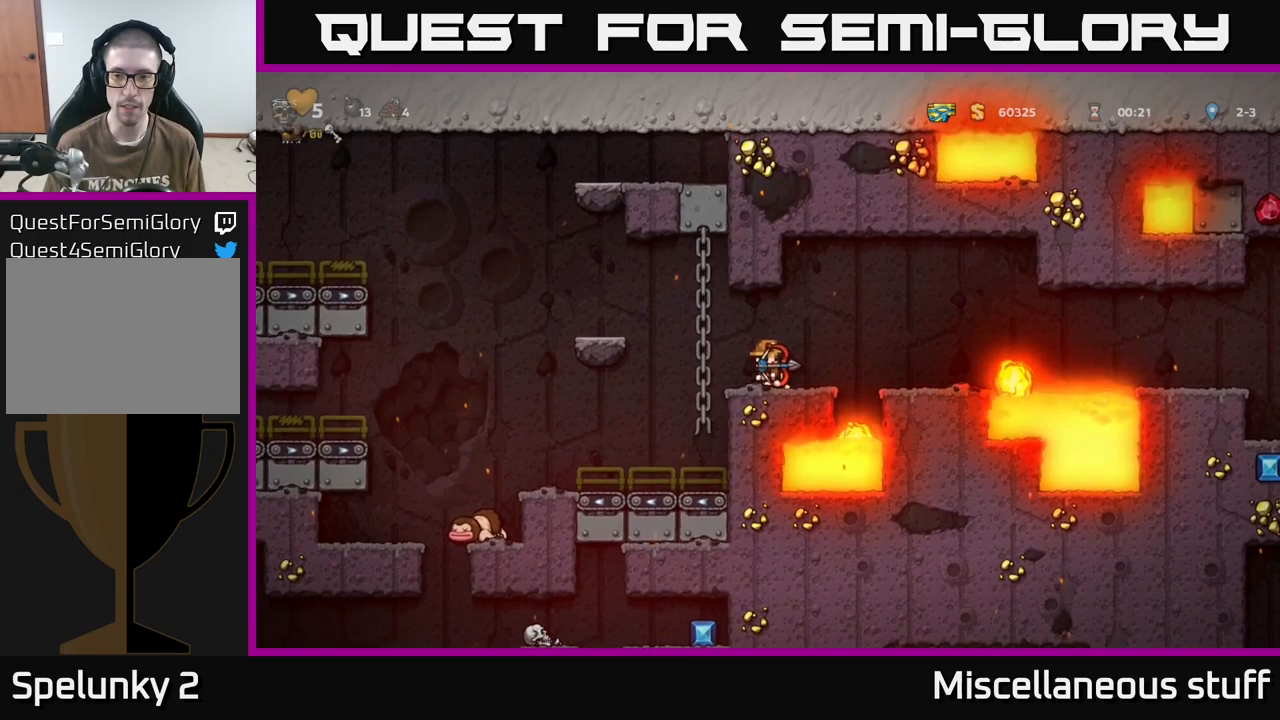
{"buttons": [], "events": [[167, "DPAD_LEFT", "down"], [267, "A", "down"], [384, "A", "up"], [384, "DPAD_UP", "down"], [400, "DPAD_LEFT", "up"], [484, "DPAD_UP", "up"]]}
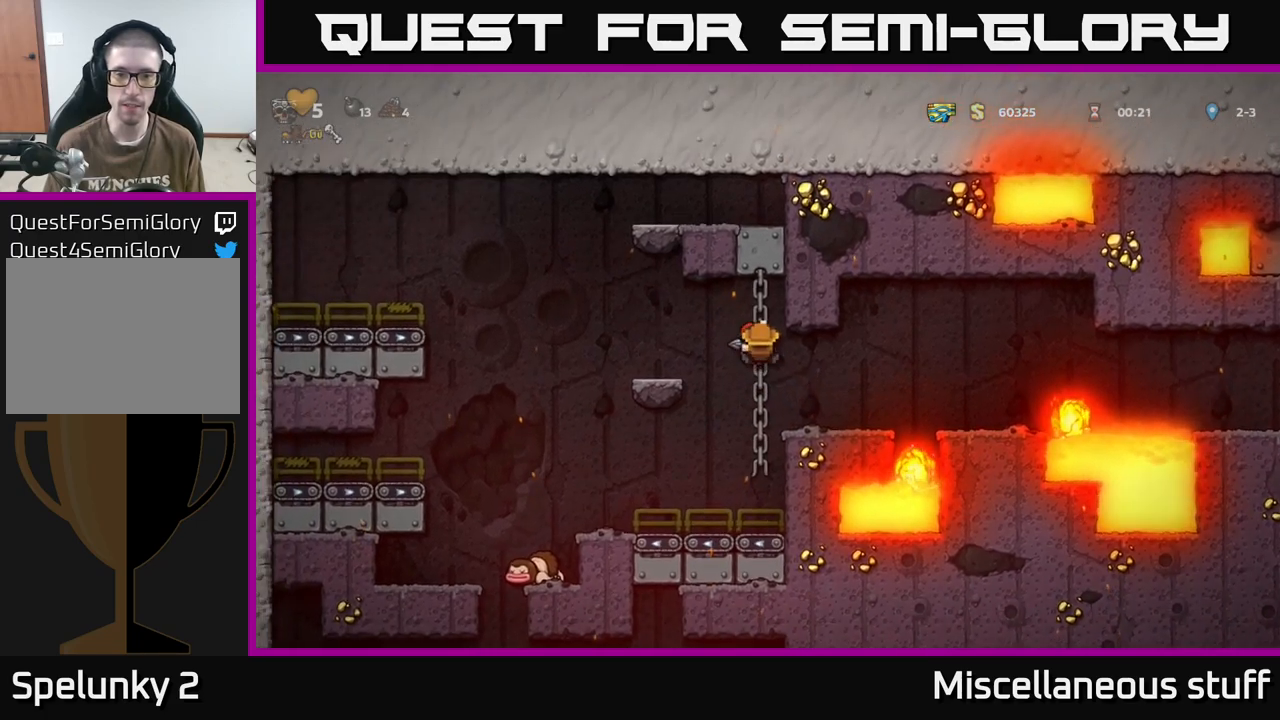
{"buttons": [], "events": []}
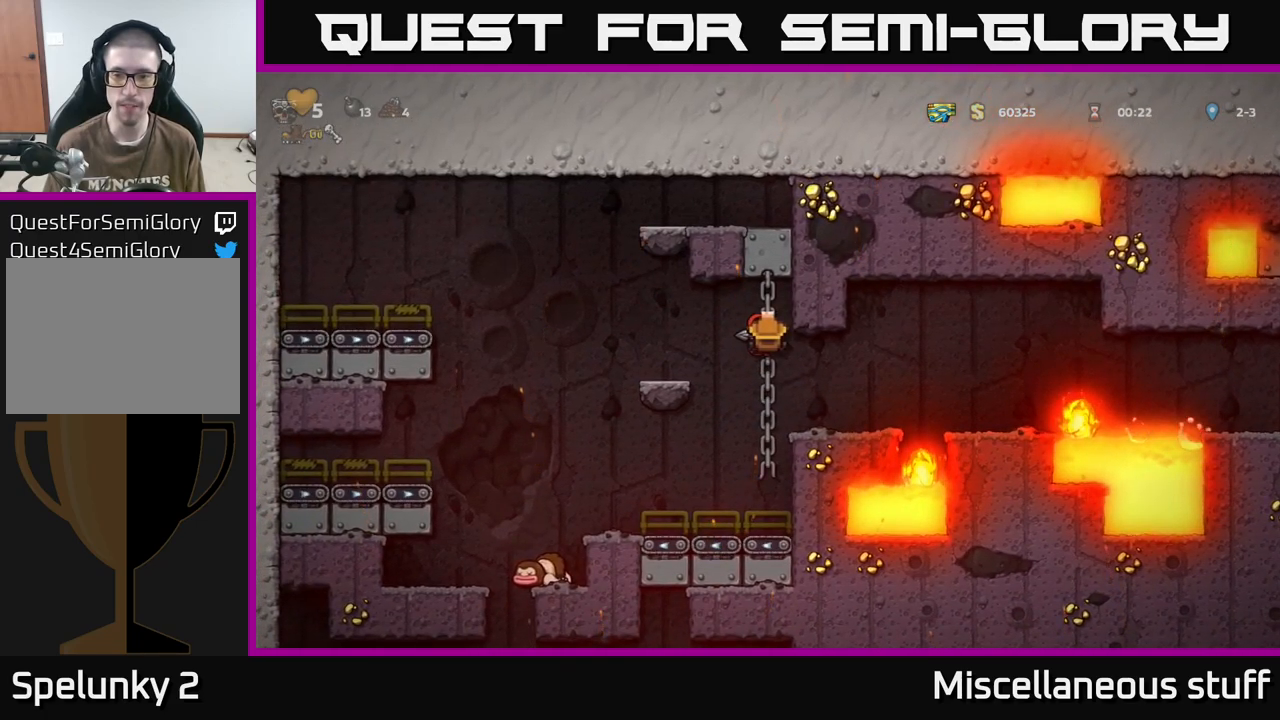
{"buttons": [], "events": []}
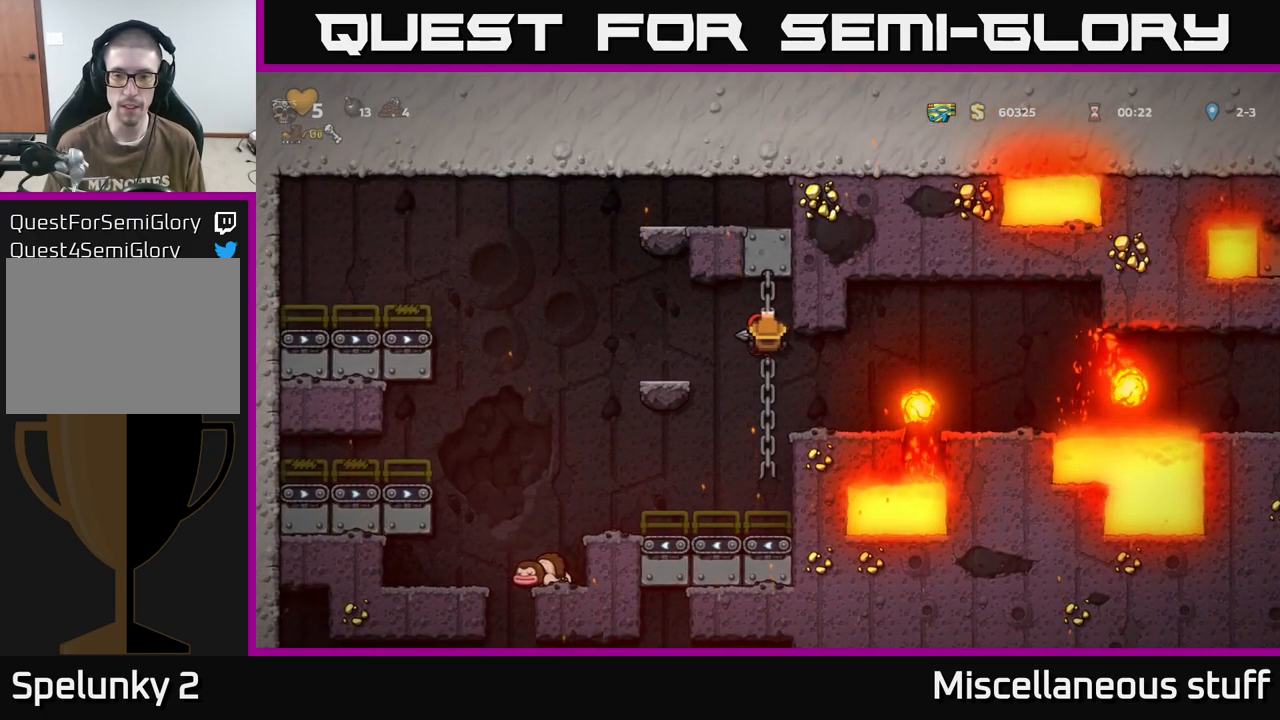
{"buttons": [], "events": []}
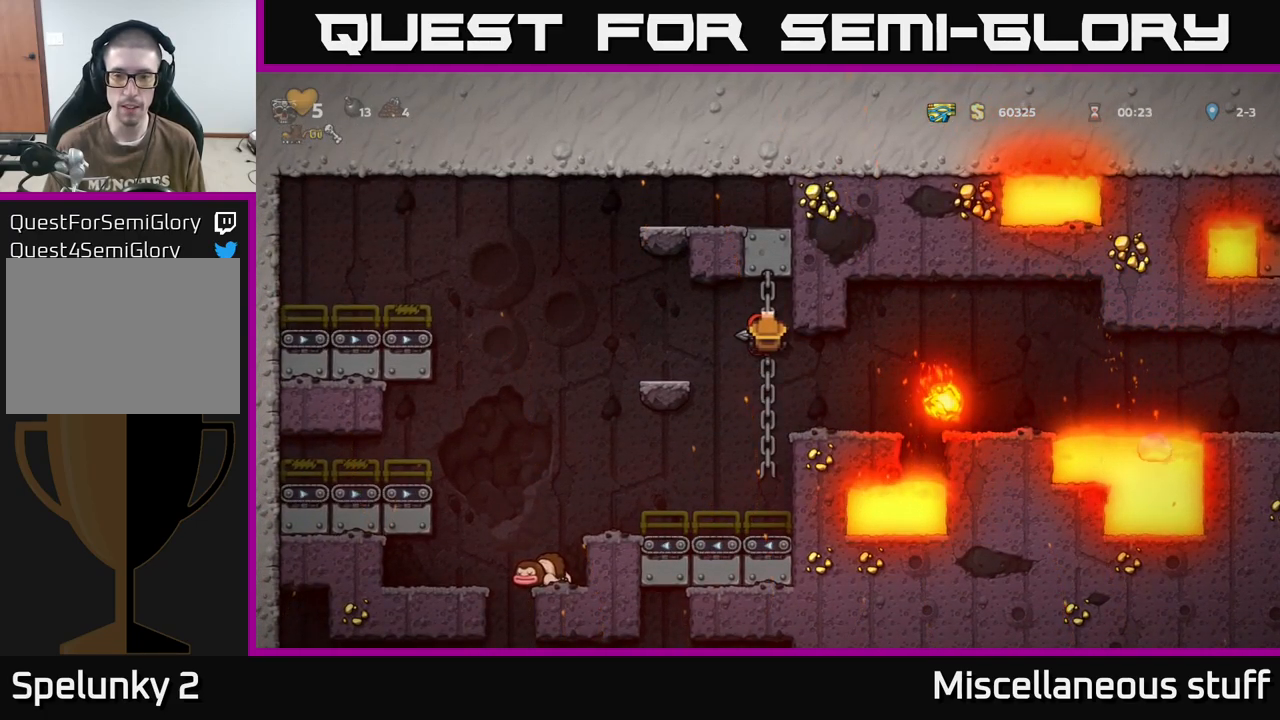
{"buttons": [], "events": []}
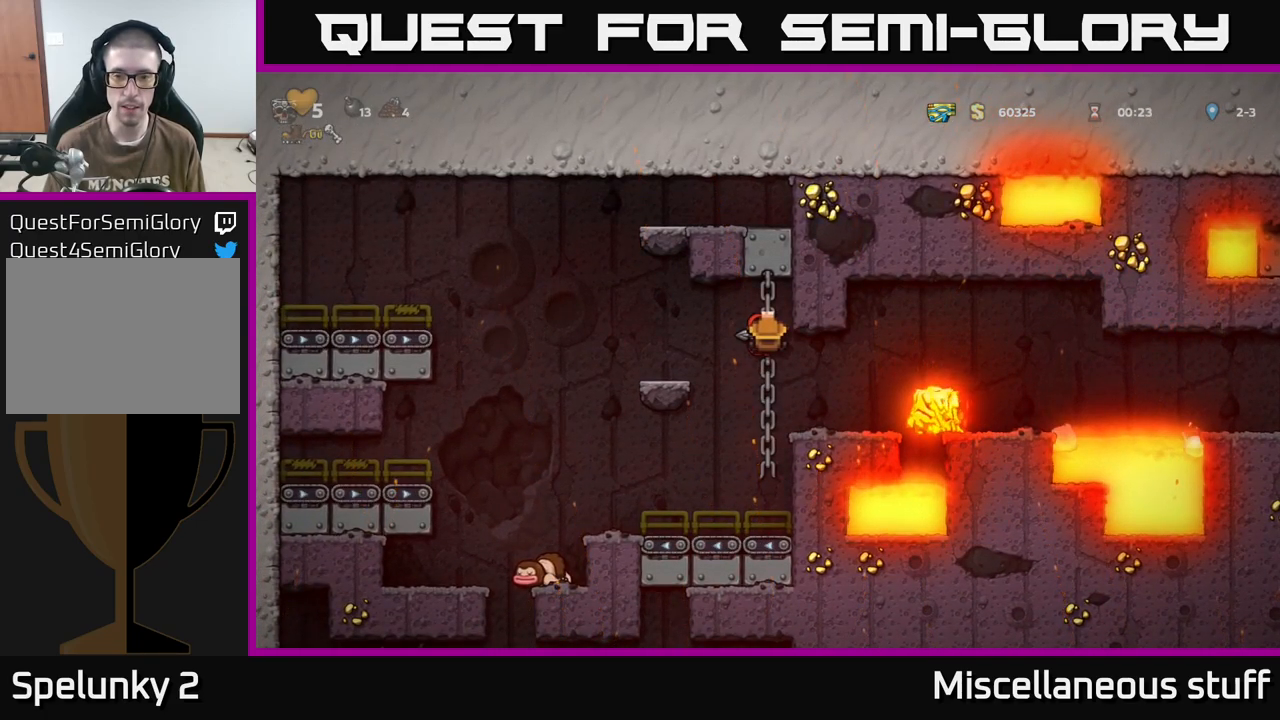
{"buttons": ["DPAD_RIGHT"], "events": [[350, "DPAD_DOWN", "down"], [367, "A", "down"], [434, "A", "up"], [434, "DPAD_RIGHT", "down"], [450, "DPAD_DOWN", "up"]]}
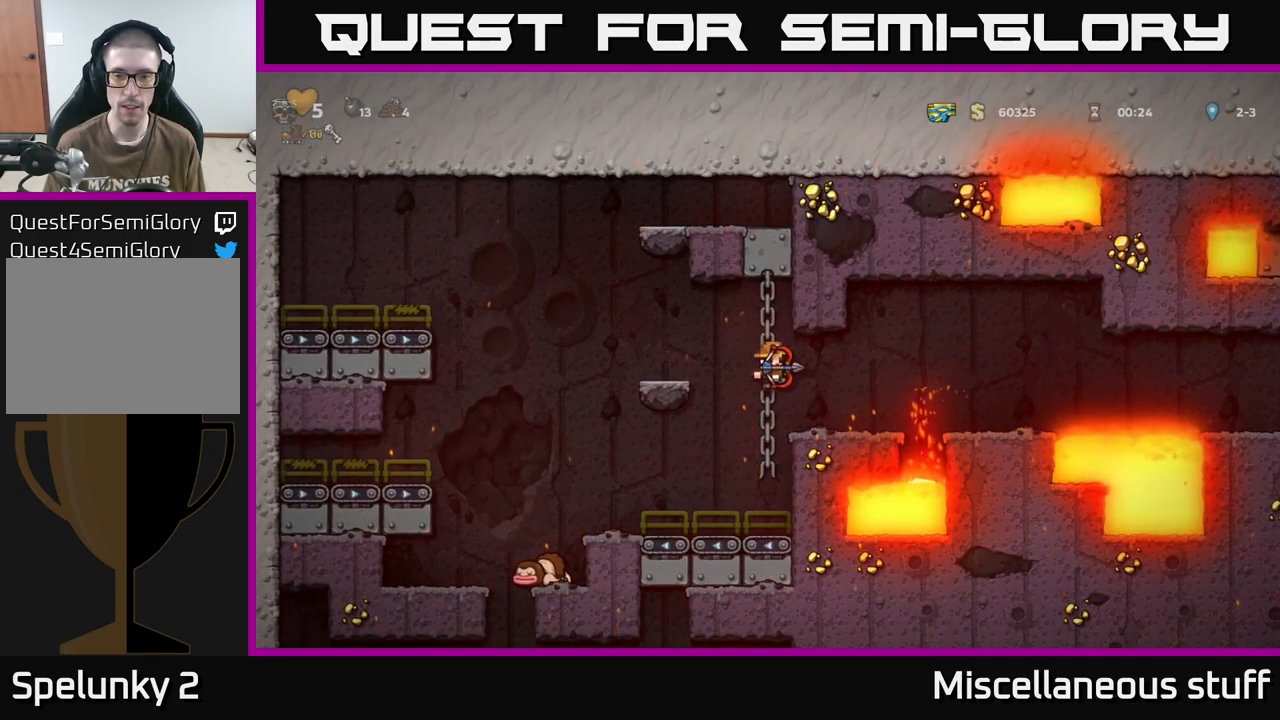
{"buttons": ["DPAD_RIGHT"], "events": [[34, "DPAD_RIGHT", "up"], [334, "DPAD_RIGHT", "down"], [400, "A", "down"], [484, "A", "up"]]}